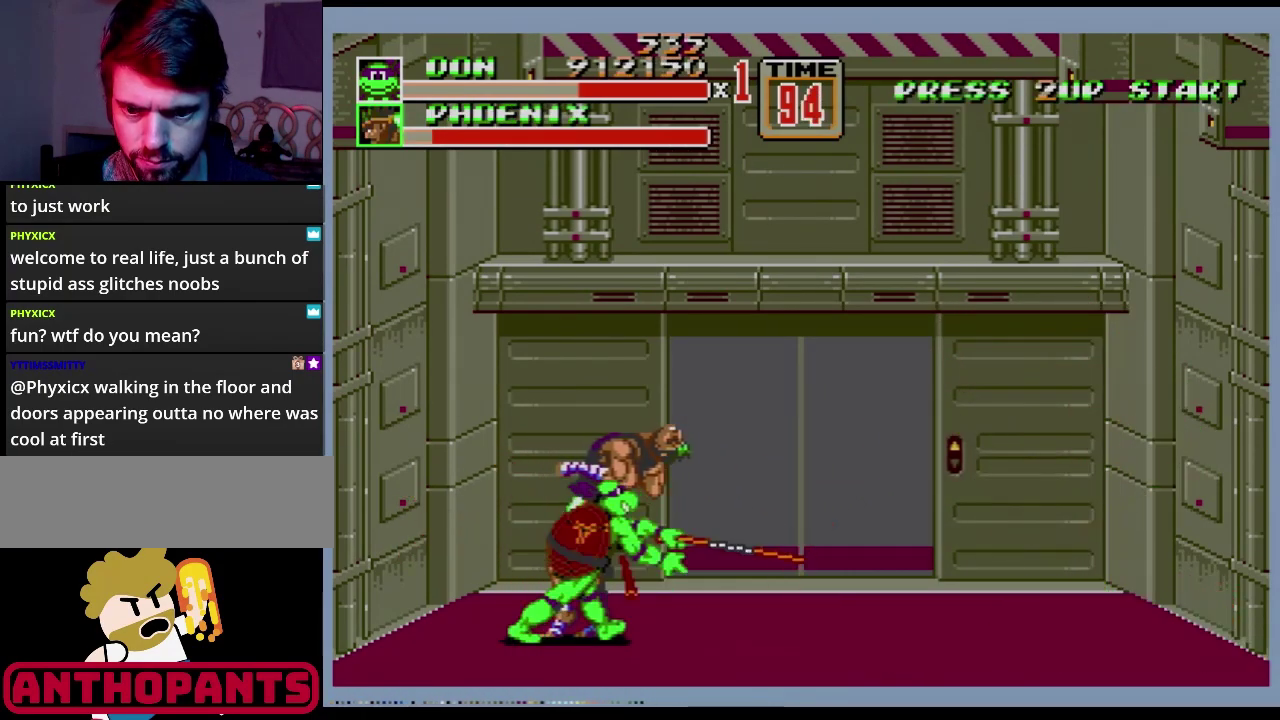
Gameplay with a controller (Xbox layout); each line is a JSON object with the inputs held at the frame after it. "events" lists button and stick changes between this image and that frame as [ms after this image, input, new state], when the widget could be followed in between. Not read: L1 L2 L3 R1 R2 R3.
{"buttons": [], "events": [[50, "B", "down"], [184, "B", "up"]]}
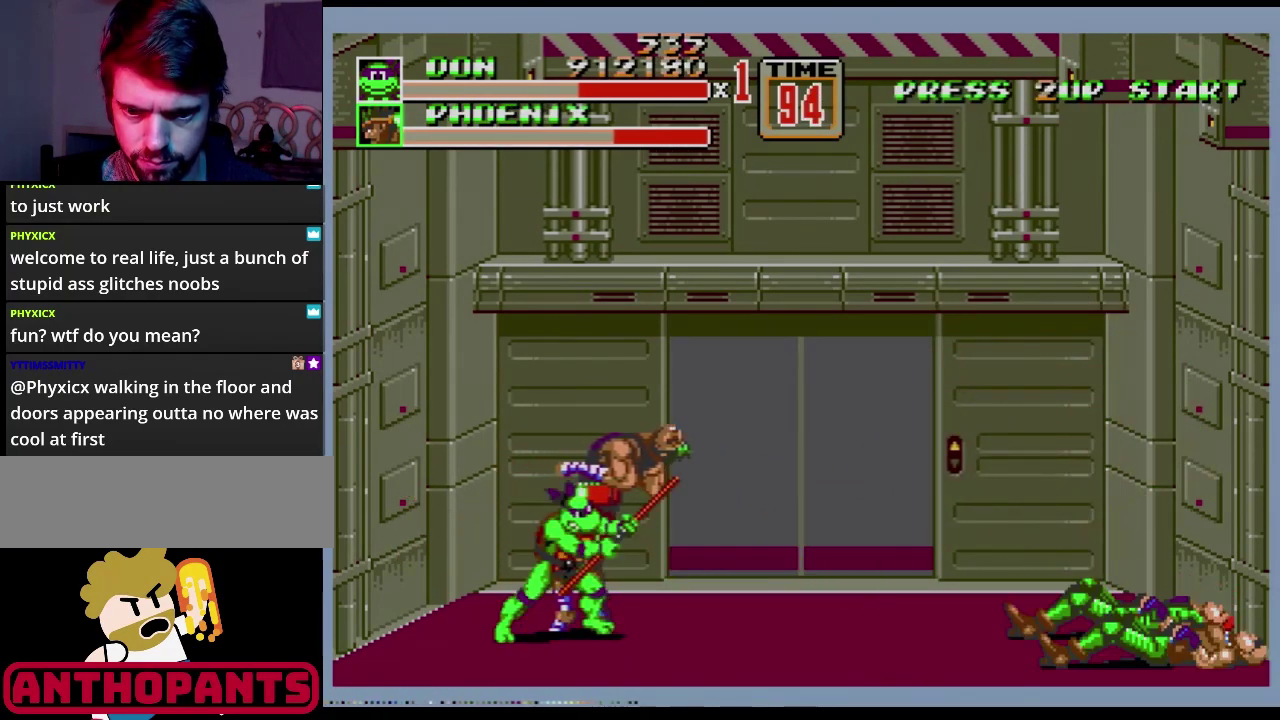
{"buttons": ["B"], "events": [[333, "B", "down"]]}
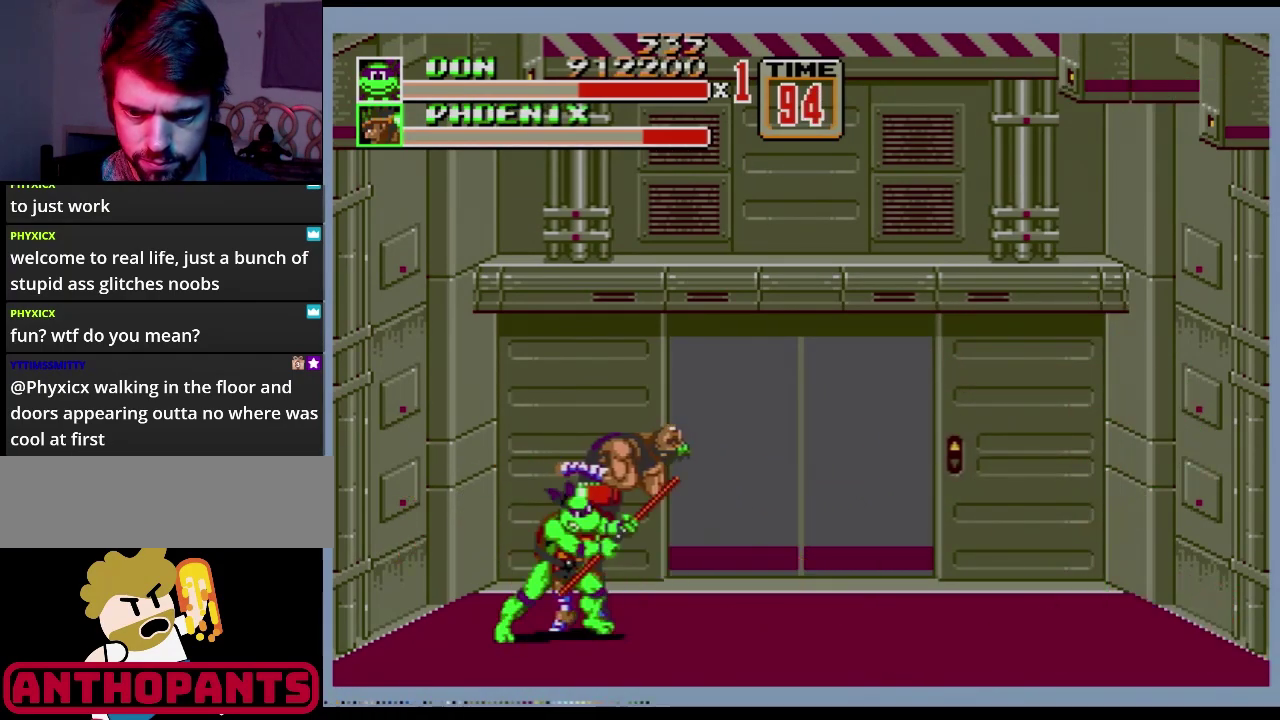
{"buttons": ["B"], "events": [[17, "B", "up"], [117, "B", "down"], [250, "B", "up"], [350, "B", "down"]]}
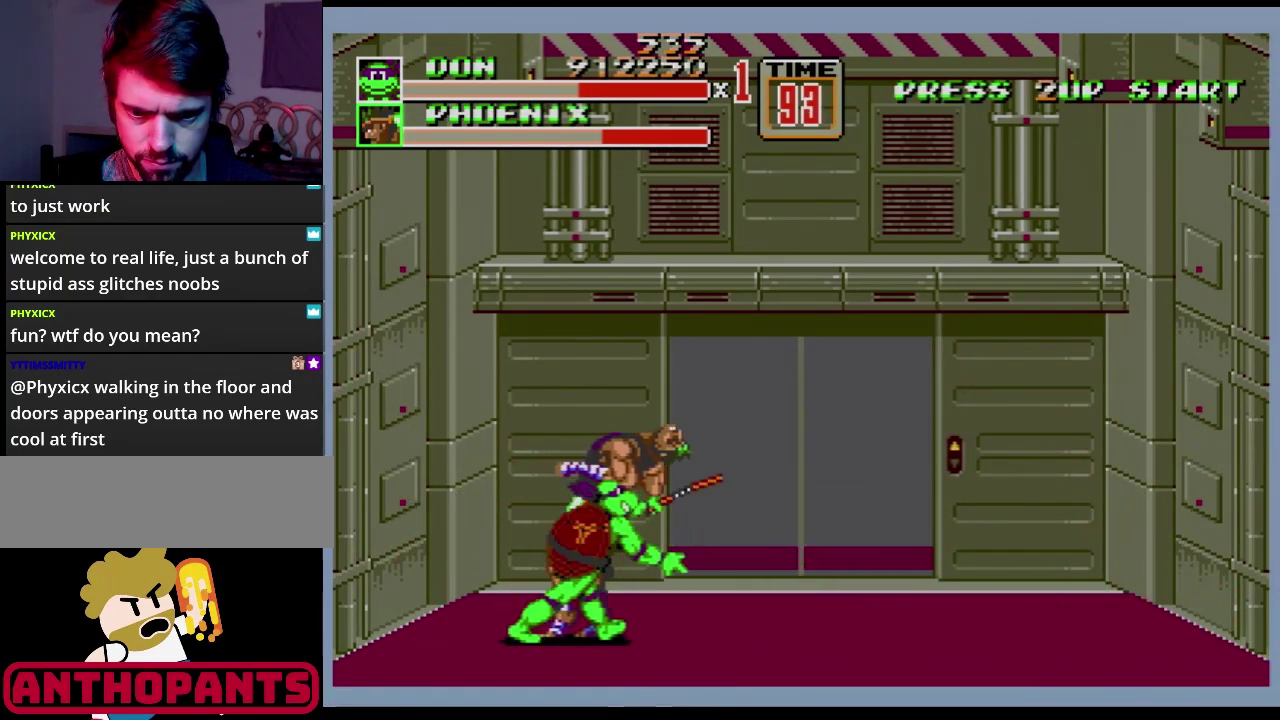
{"buttons": [], "events": [[166, "B", "up"]]}
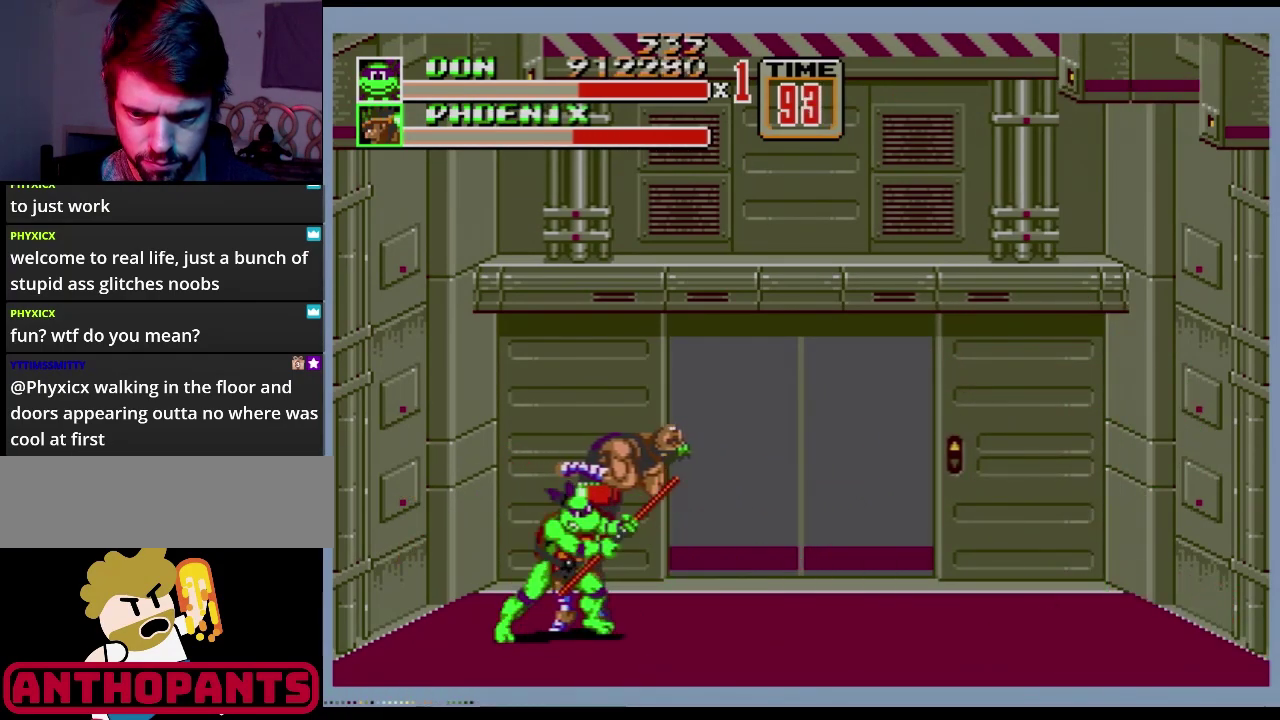
{"buttons": [], "events": [[234, "B", "down"], [417, "B", "up"]]}
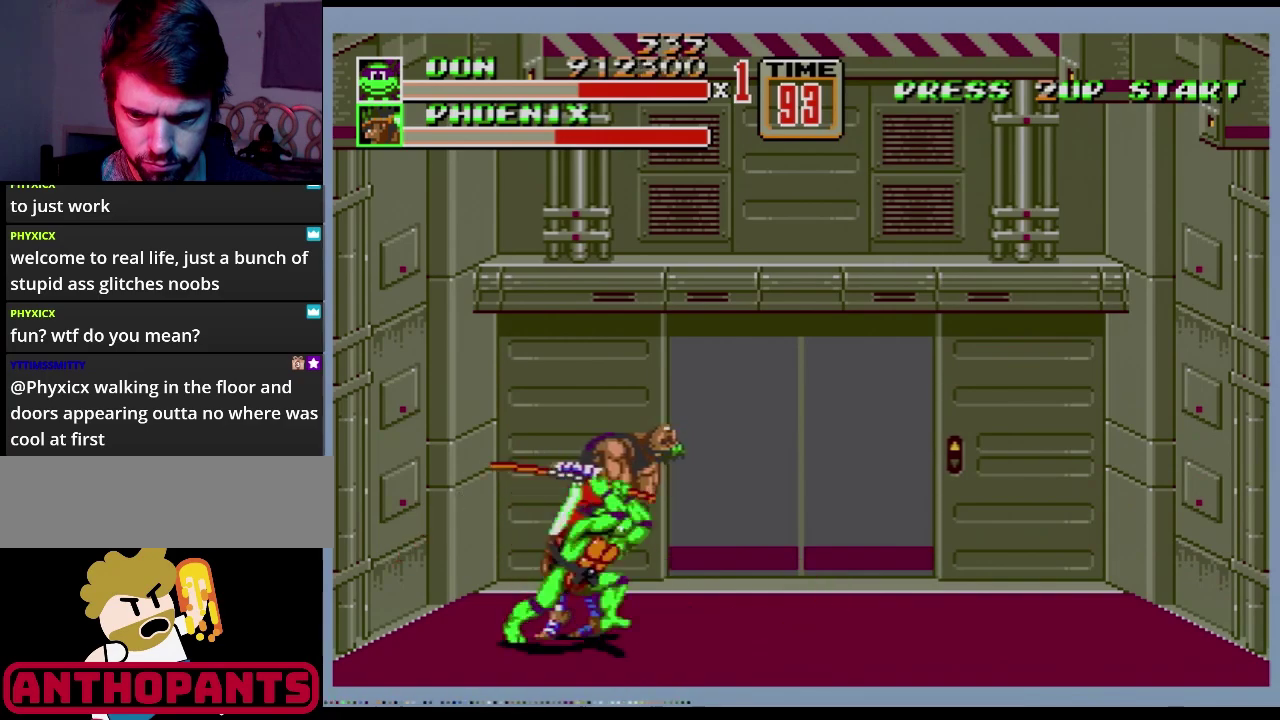
{"buttons": ["B"], "events": [[16, "B", "down"], [166, "B", "up"], [467, "B", "down"]]}
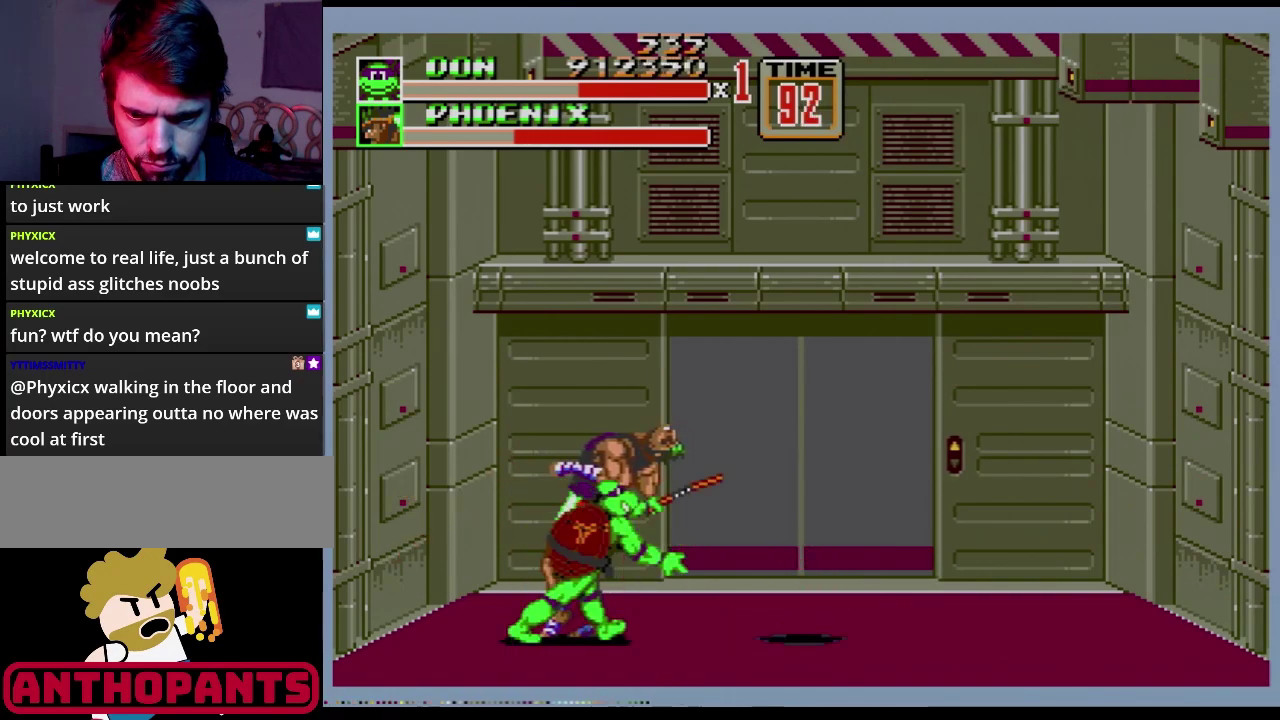
{"buttons": [], "events": [[67, "B", "up"]]}
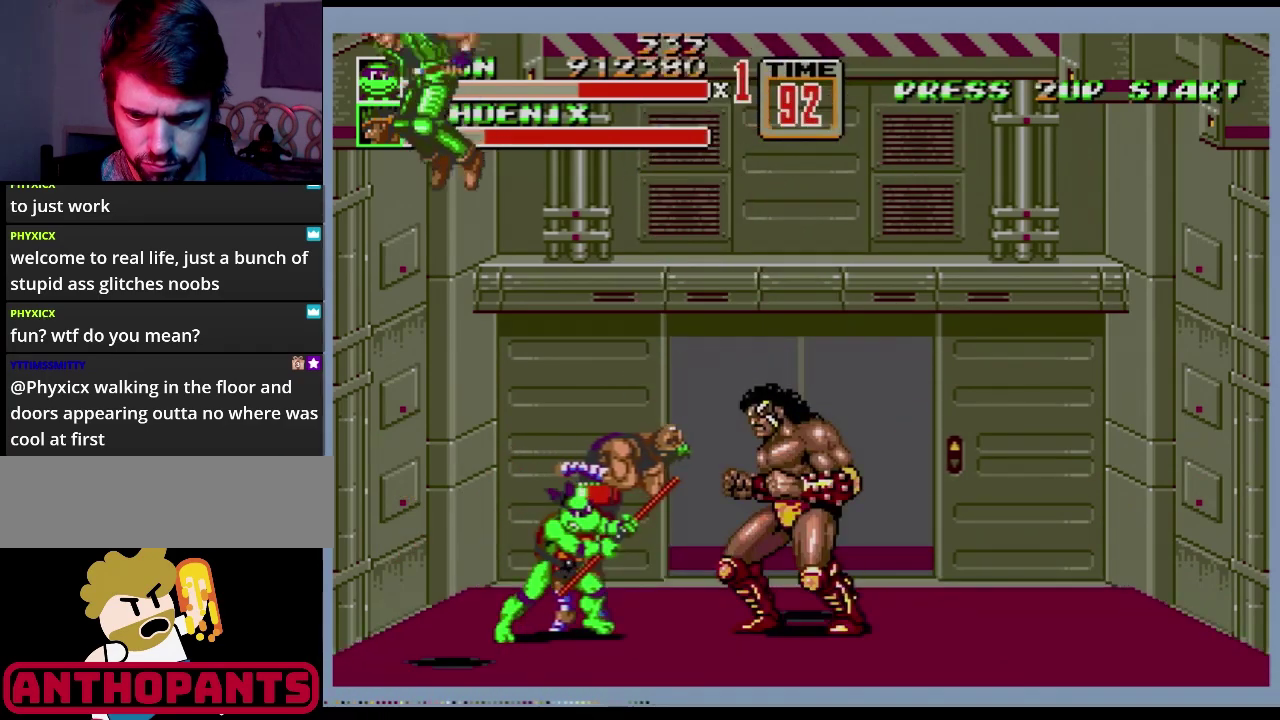
{"buttons": [], "events": [[183, "A", "down"], [250, "A", "up"]]}
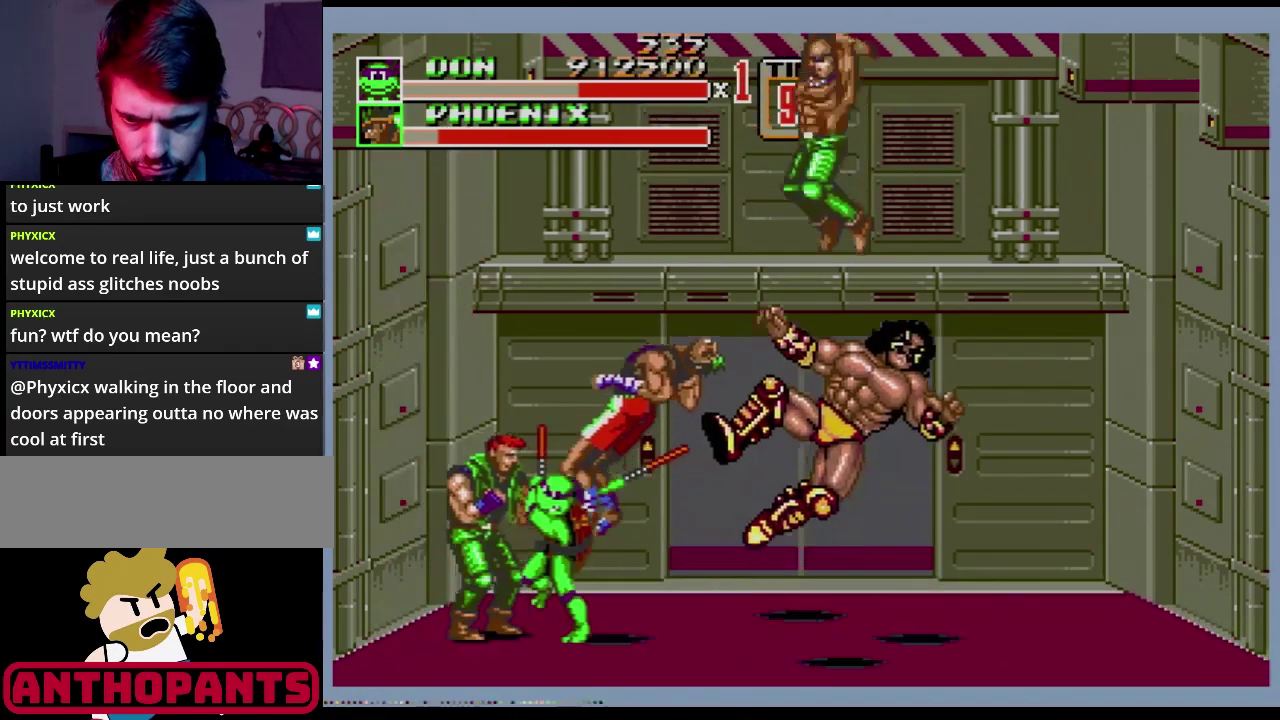
{"buttons": [], "events": []}
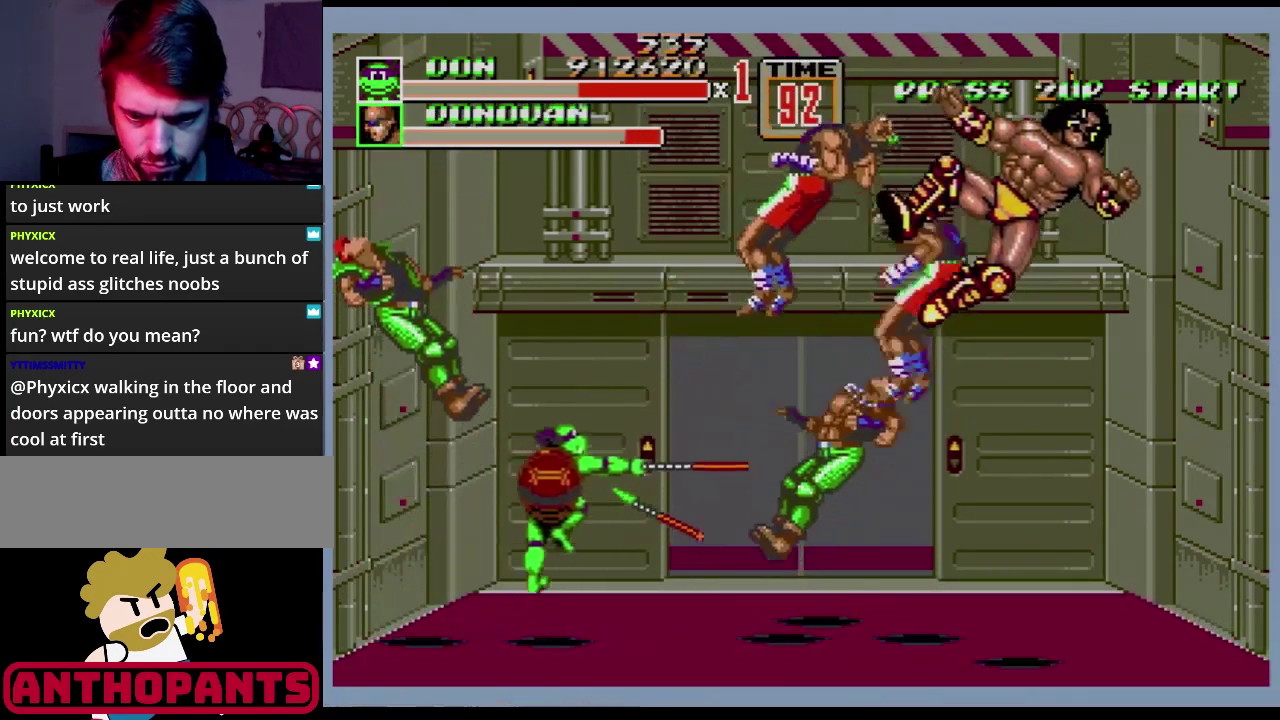
{"buttons": [], "events": []}
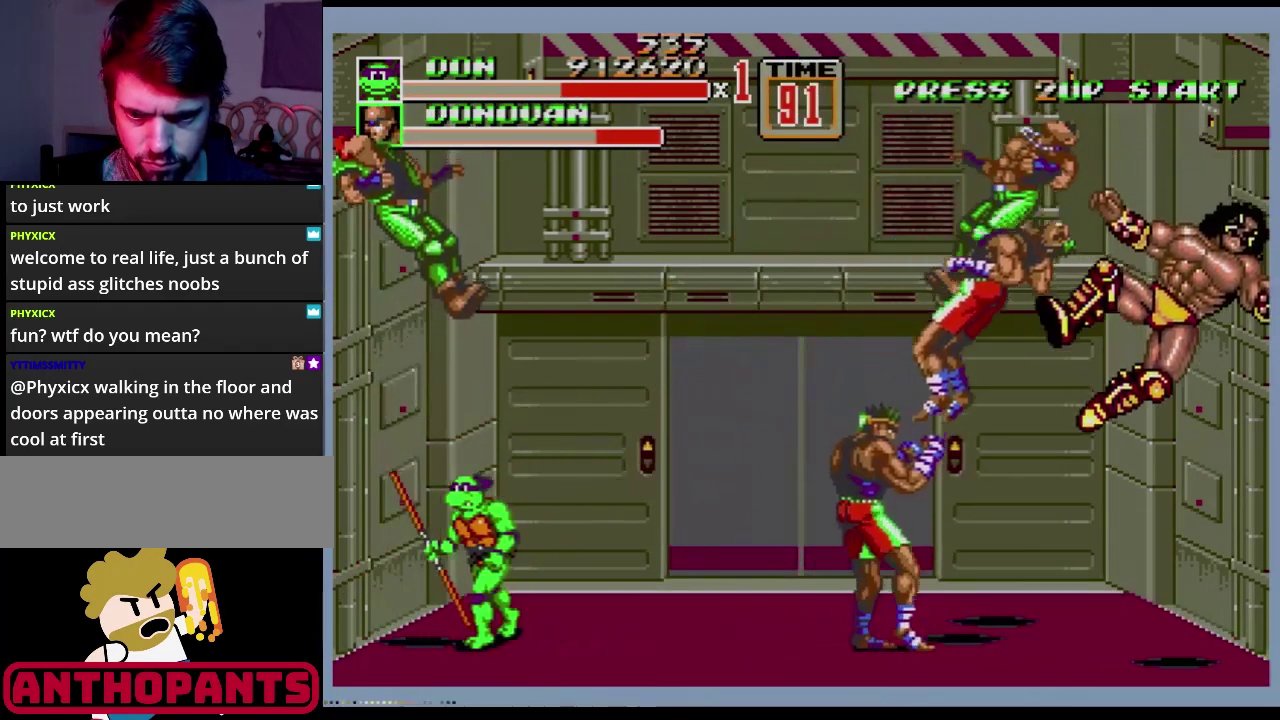
{"buttons": [], "events": [[150, "DPAD_LEFT", "down"], [467, "DPAD_LEFT", "up"]]}
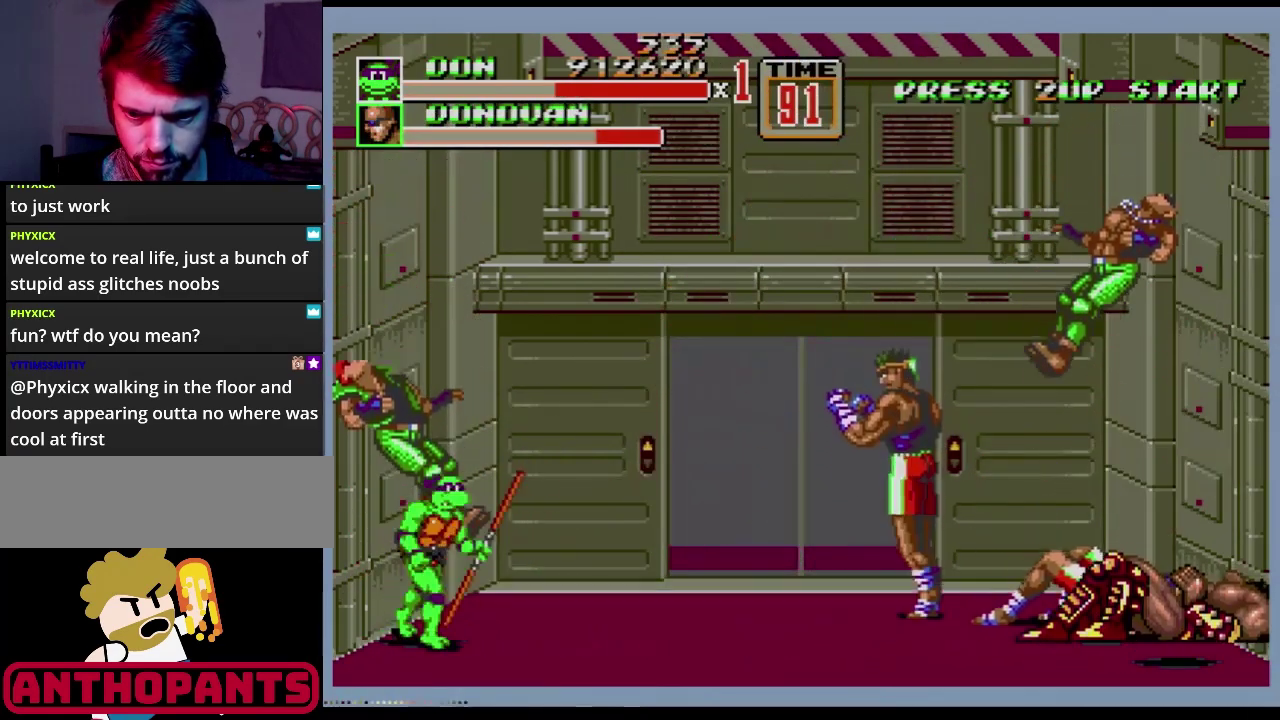
{"buttons": ["B"], "events": [[50, "DPAD_RIGHT", "down"], [116, "DPAD_RIGHT", "up"], [166, "B", "down"], [333, "B", "up"], [500, "B", "down"]]}
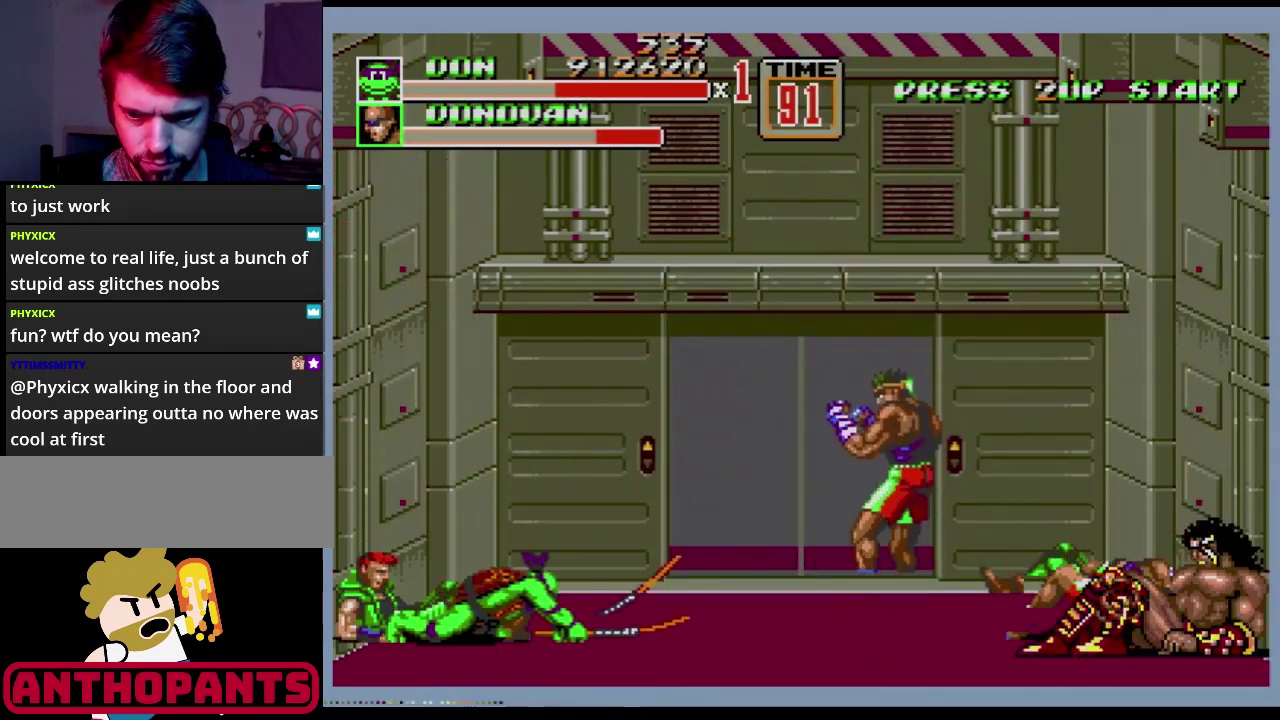
{"buttons": ["DPAD_LEFT"], "events": [[134, "B", "up"], [434, "DPAD_LEFT", "down"]]}
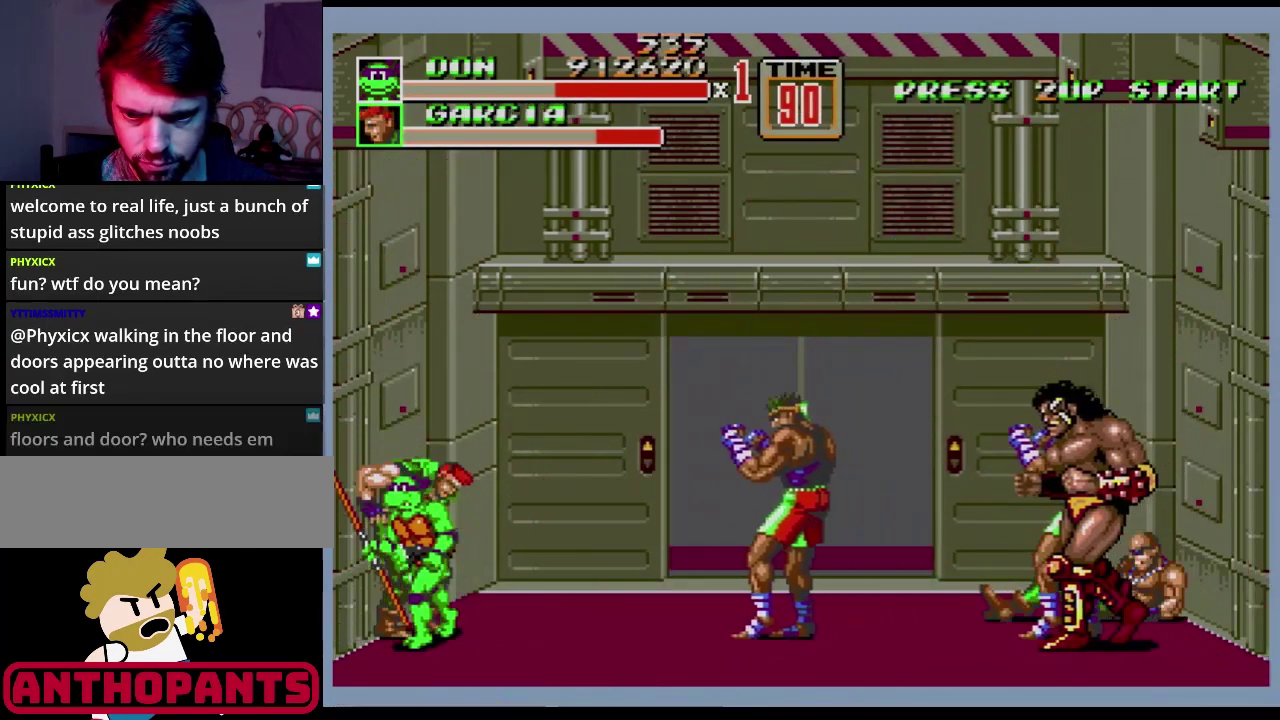
{"buttons": ["B", "DPAD_RIGHT"], "events": [[150, "DPAD_LEFT", "up"], [166, "DPAD_RIGHT", "down"], [183, "B", "down"]]}
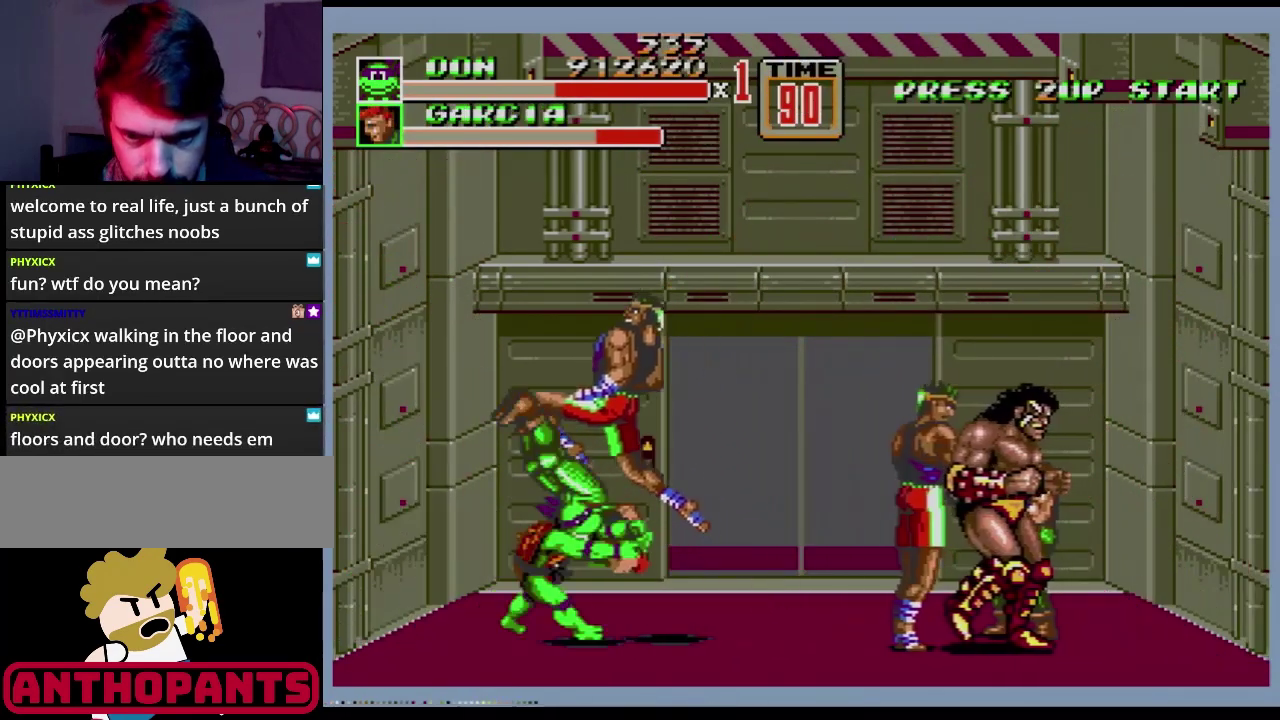
{"buttons": ["DPAD_RIGHT"], "events": [[134, "DPAD_RIGHT", "up"], [434, "B", "up"], [434, "DPAD_RIGHT", "down"]]}
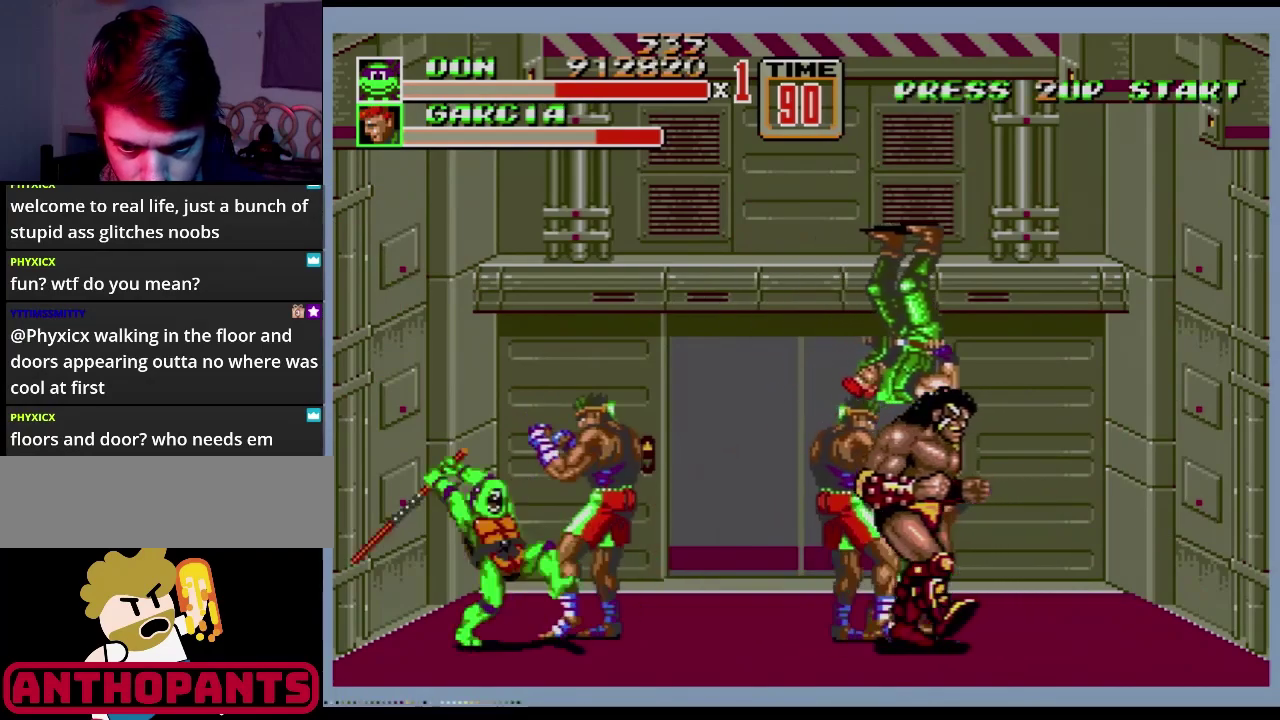
{"buttons": ["B"], "events": [[66, "B", "down"], [116, "B", "up"], [166, "B", "down"], [250, "B", "up"], [300, "B", "down"], [367, "B", "up"], [400, "DPAD_RIGHT", "up"], [417, "B", "down"]]}
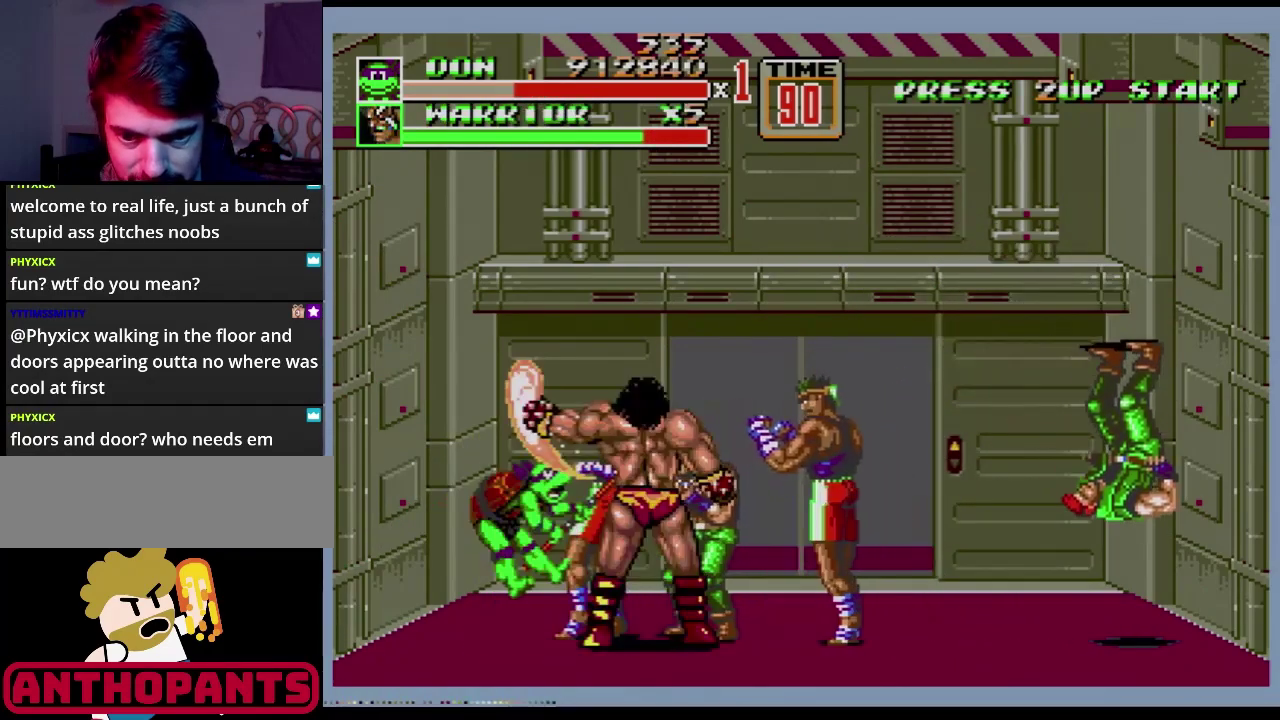
{"buttons": [], "events": [[67, "B", "up"], [134, "A", "down"], [267, "A", "up"]]}
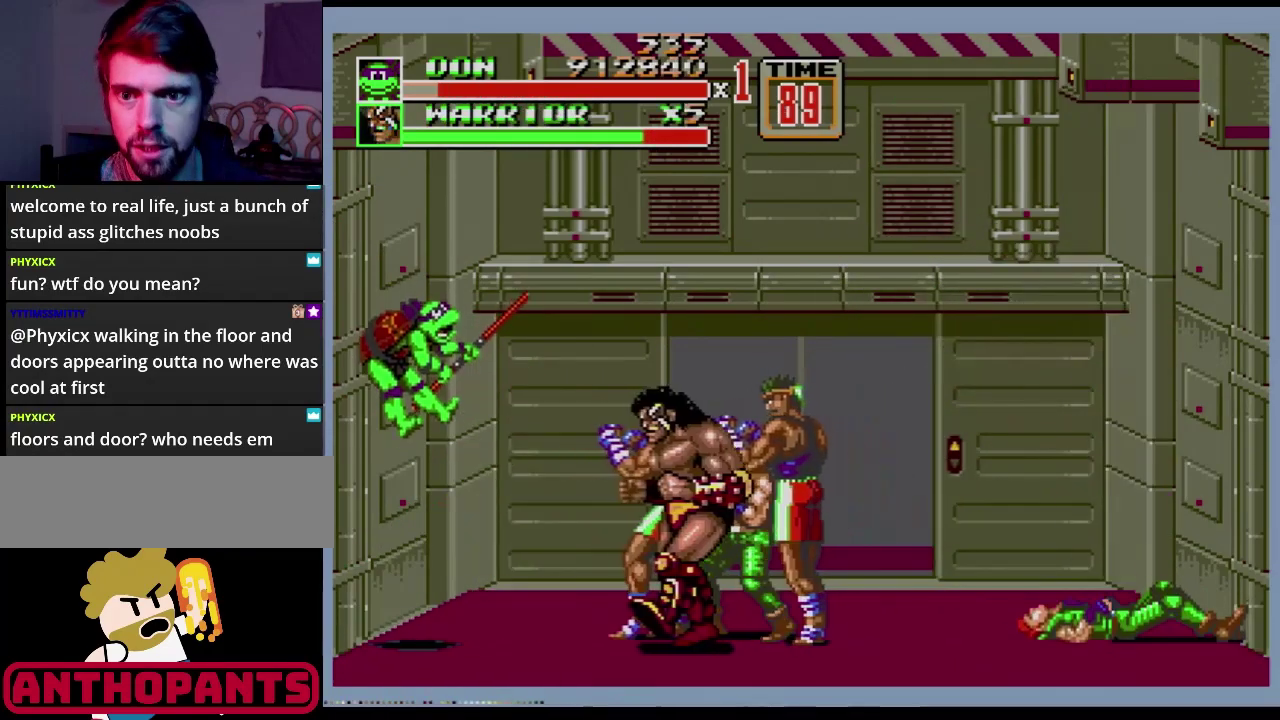
{"buttons": [], "events": []}
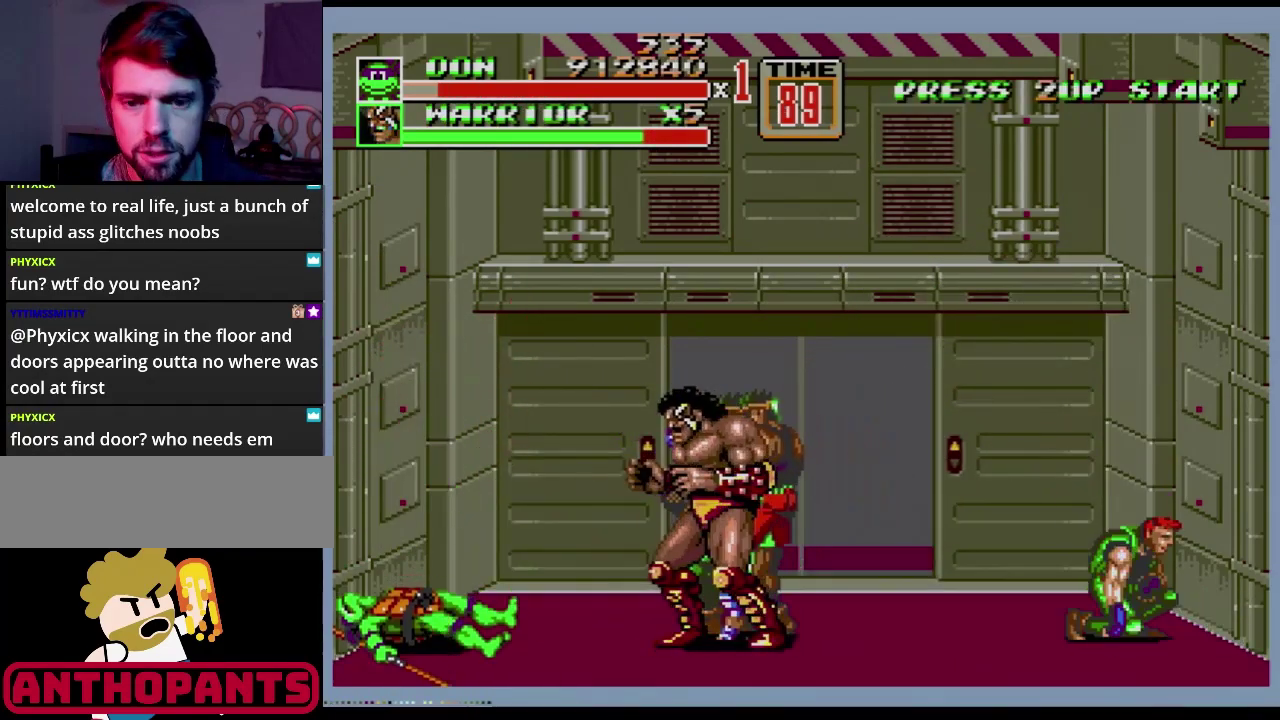
{"buttons": [], "events": []}
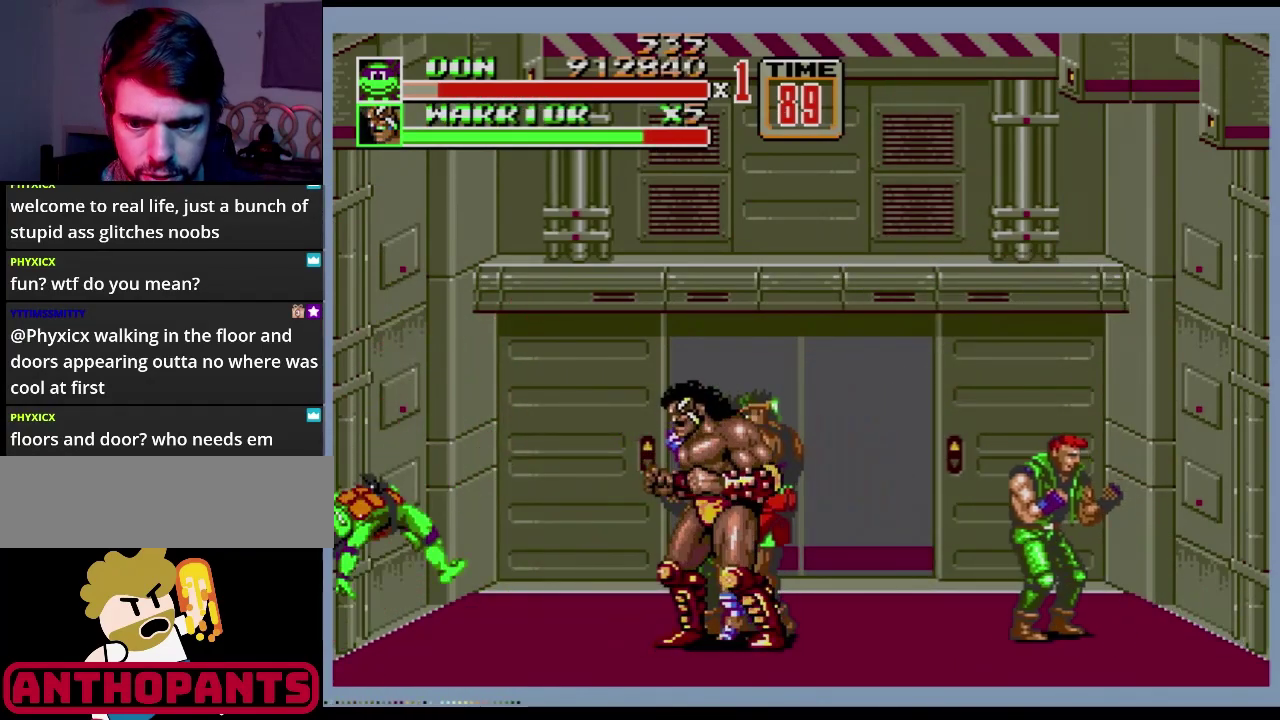
{"buttons": [], "events": [[200, "DPAD_RIGHT", "down"], [367, "DPAD_RIGHT", "up"], [400, "B", "down"], [483, "B", "up"]]}
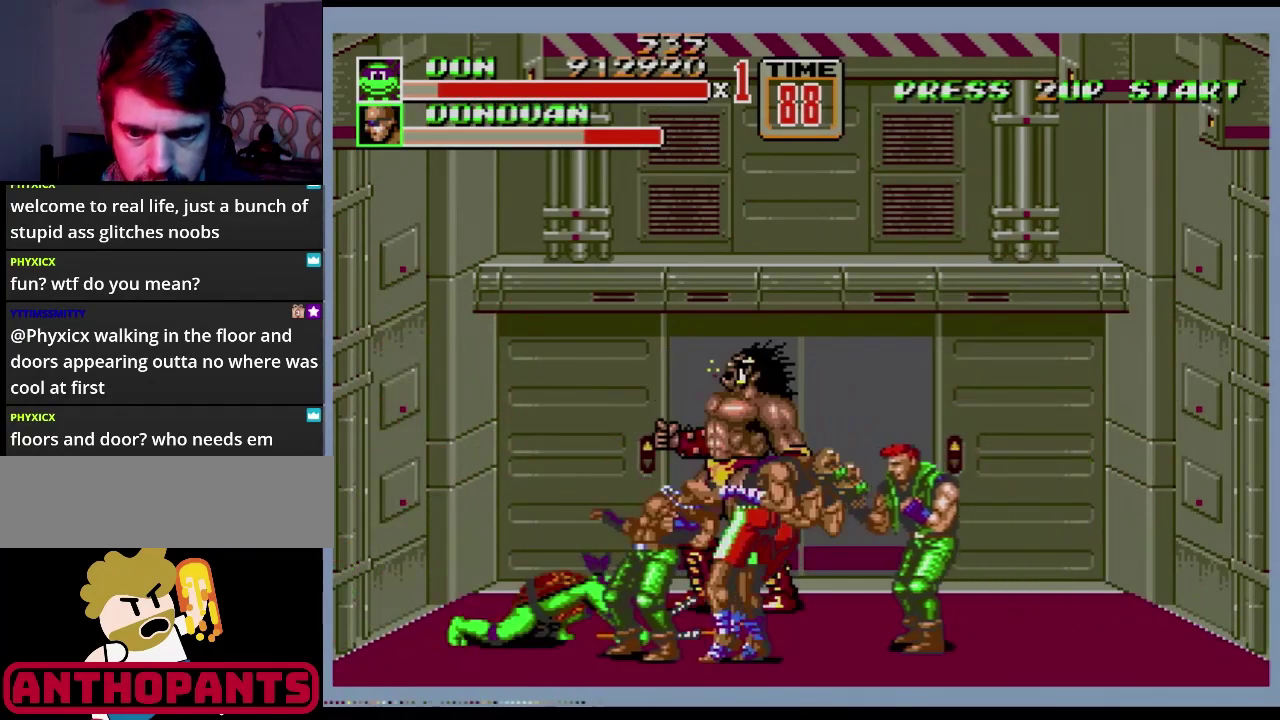
{"buttons": ["B"], "events": [[50, "B", "down"], [217, "B", "up"], [267, "B", "down"], [317, "B", "up"], [417, "B", "down"]]}
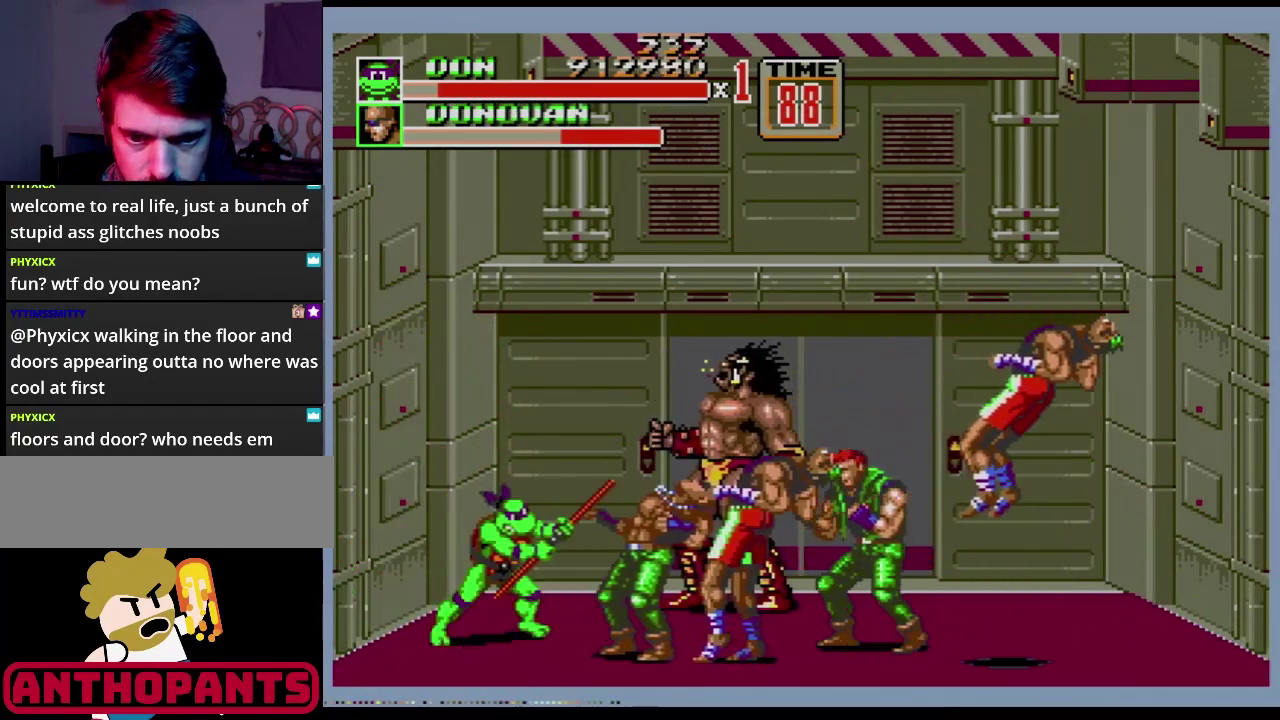
{"buttons": ["B"], "events": [[50, "B", "up"], [100, "B", "down"], [166, "B", "up"], [233, "B", "down"], [283, "B", "up"], [367, "B", "down"], [417, "B", "up"], [483, "B", "down"]]}
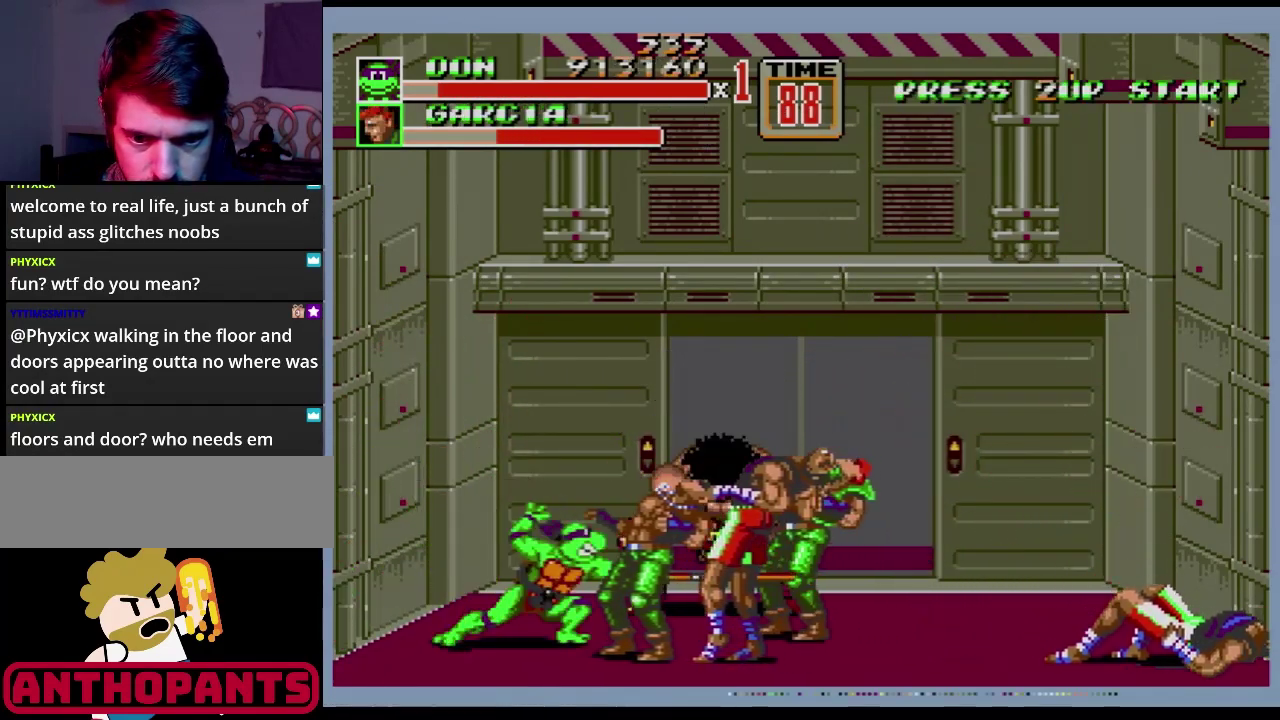
{"buttons": ["B"], "events": [[50, "B", "up"], [117, "B", "down"], [184, "B", "up"], [267, "B", "down"], [418, "B", "up"], [484, "B", "down"]]}
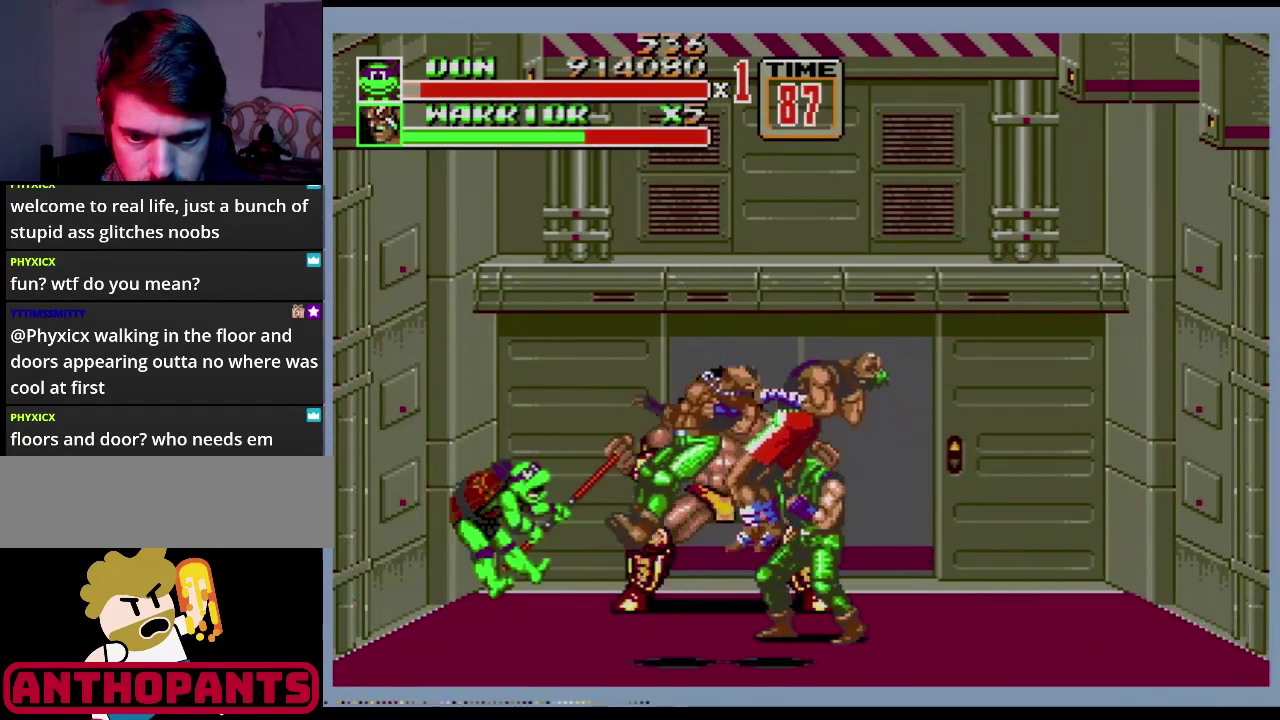
{"buttons": [], "events": [[33, "B", "up"], [83, "B", "down"], [150, "B", "up"], [217, "B", "down"], [267, "B", "up"]]}
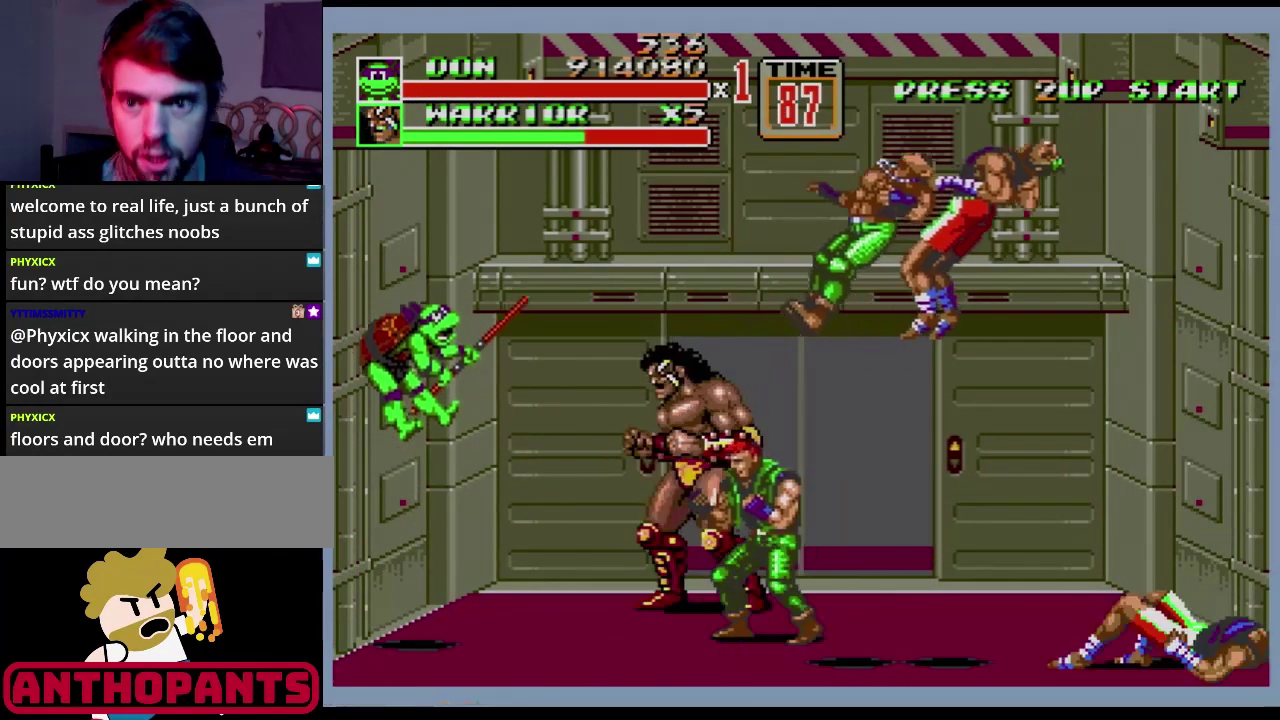
{"buttons": [], "events": []}
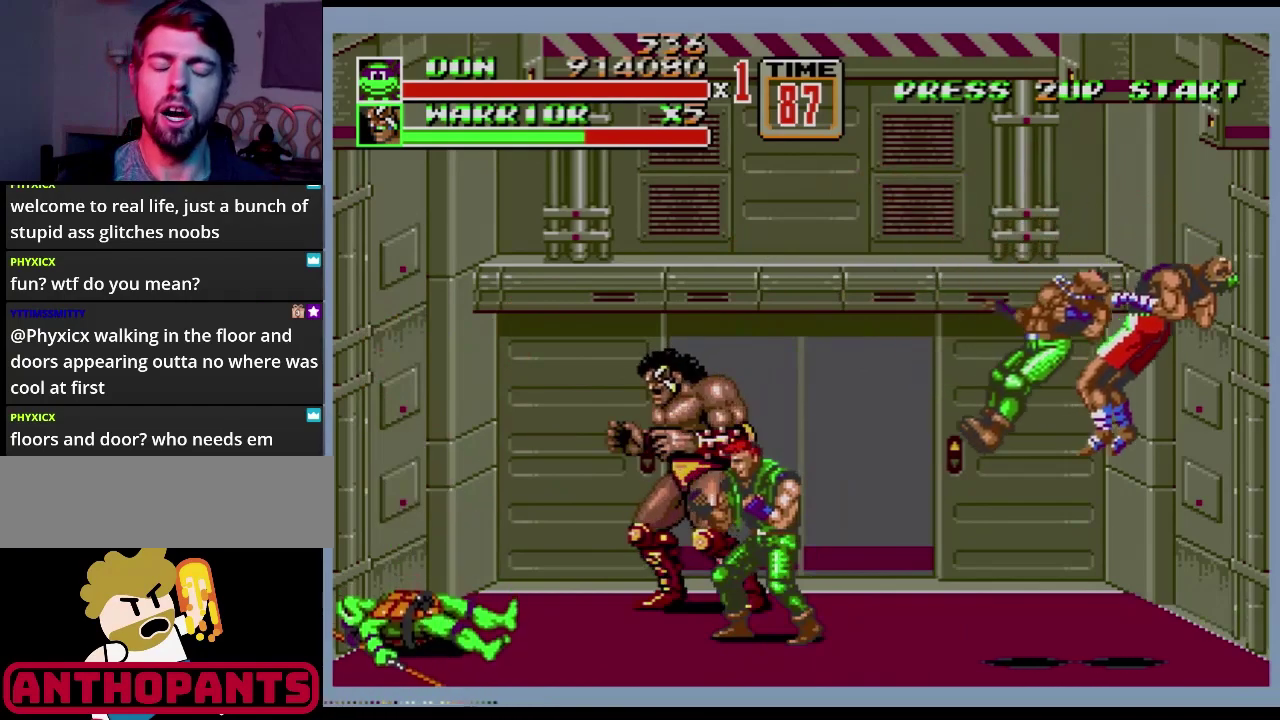
{"buttons": [], "events": []}
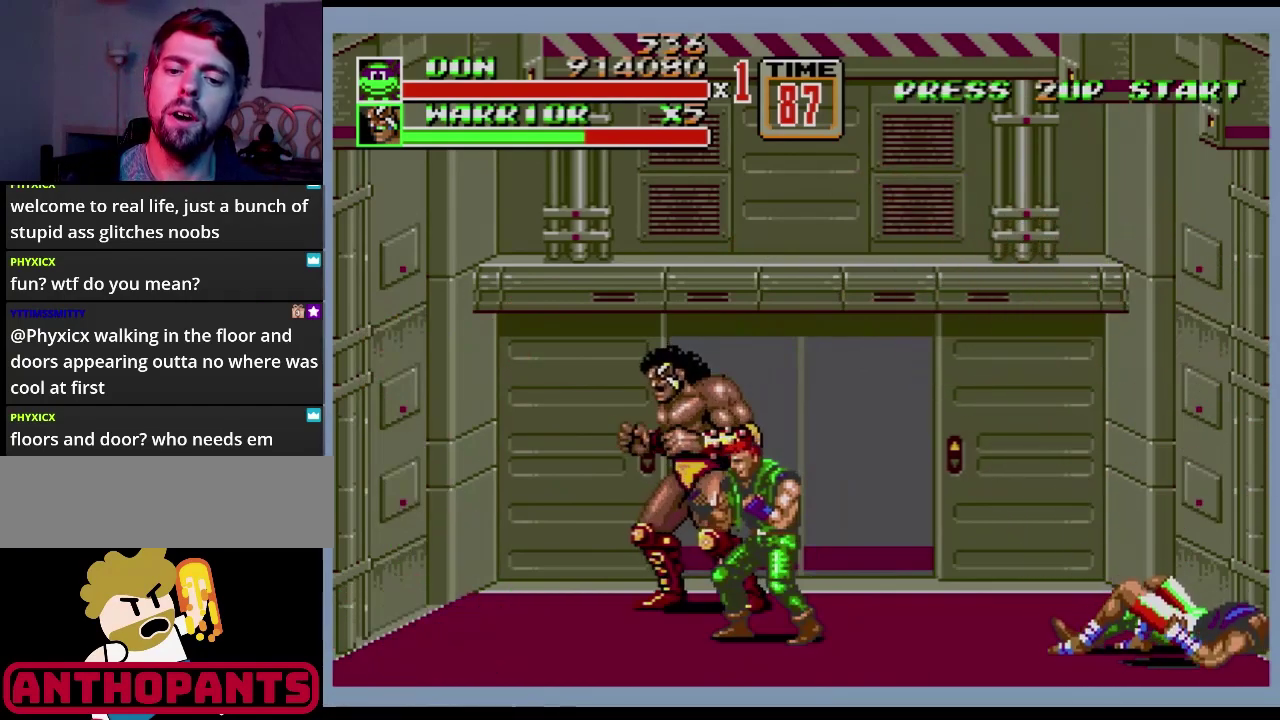
{"buttons": [], "events": []}
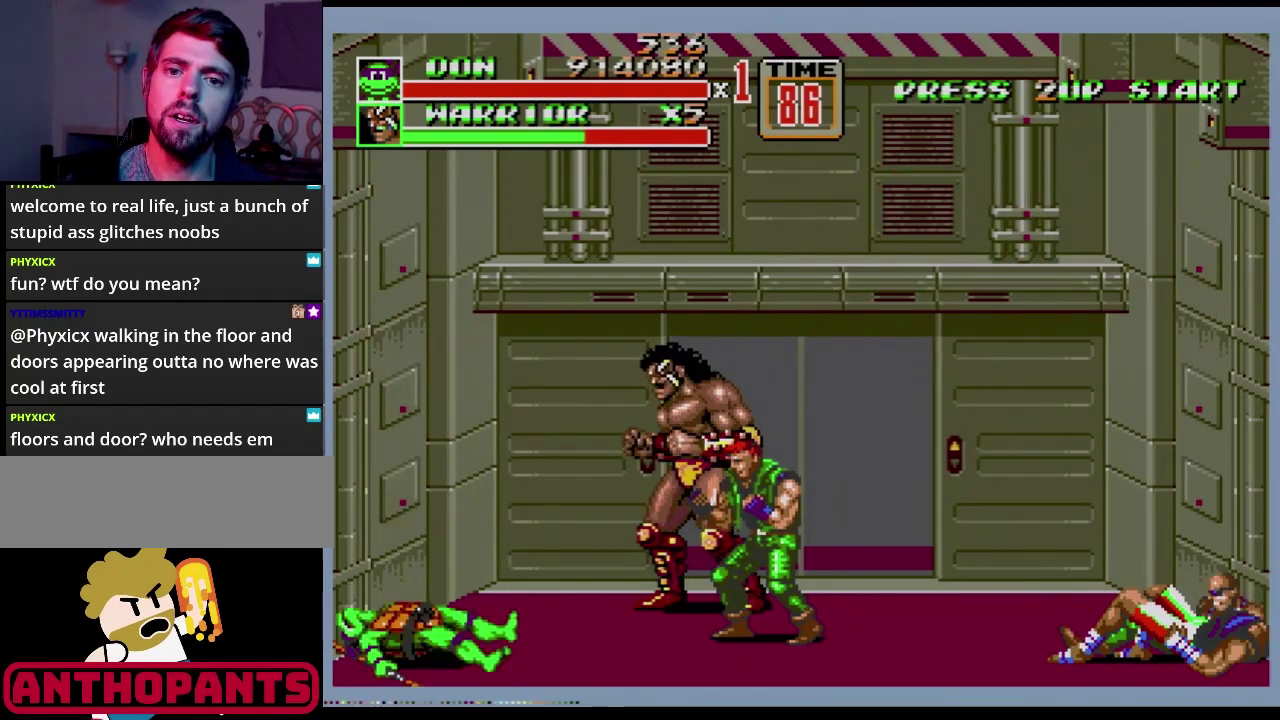
{"buttons": [], "events": [[450, "C", "down"], [500, "C", "up"]]}
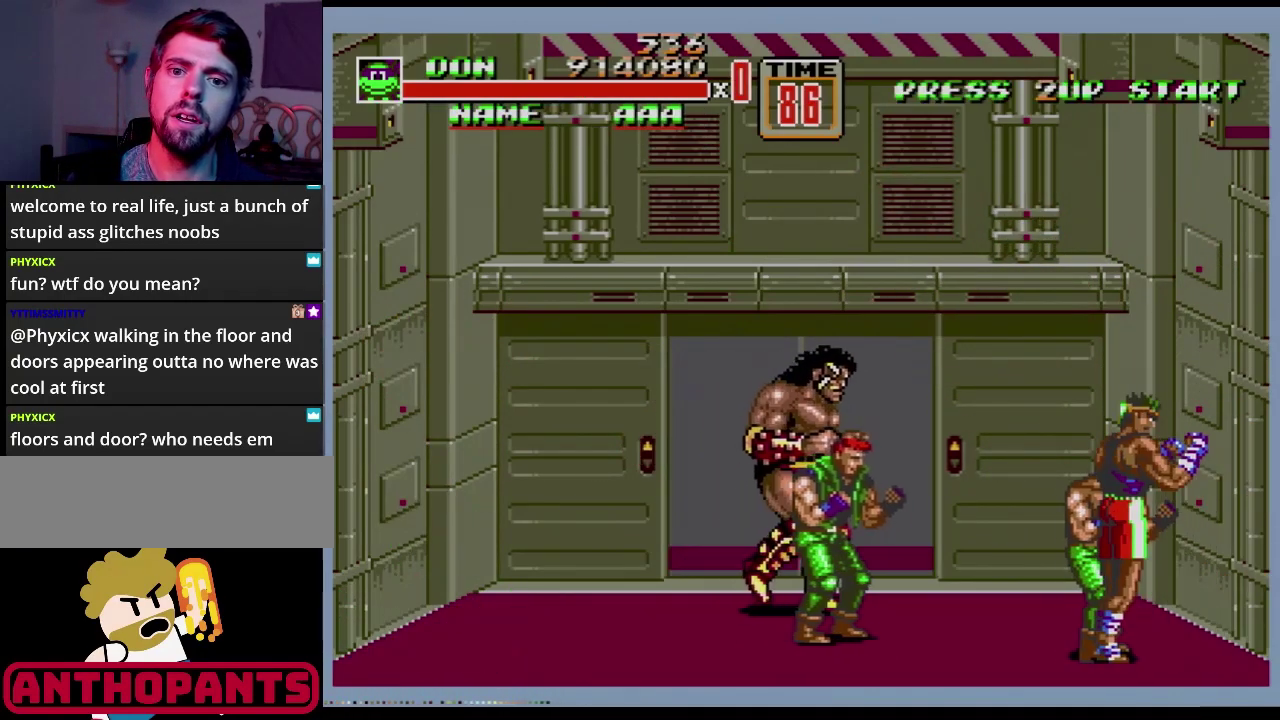
{"buttons": ["C"], "events": [[501, "C", "down"]]}
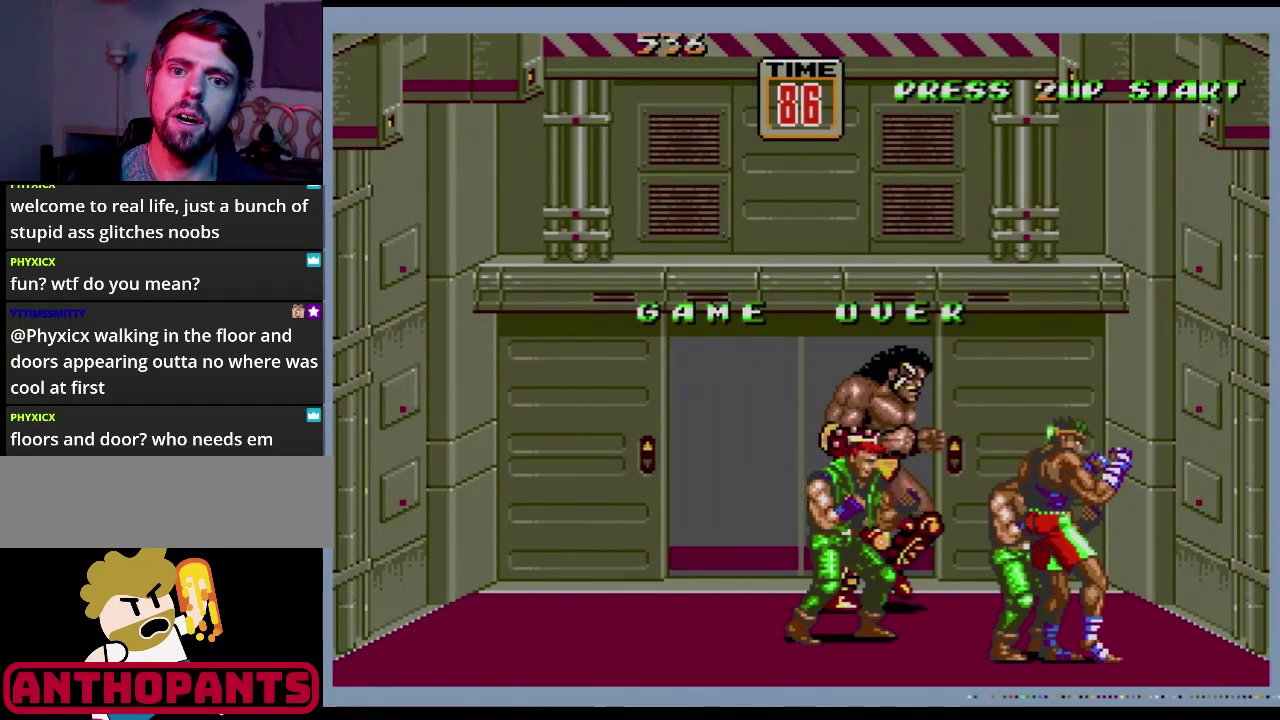
{"buttons": [], "events": [[67, "C", "up"]]}